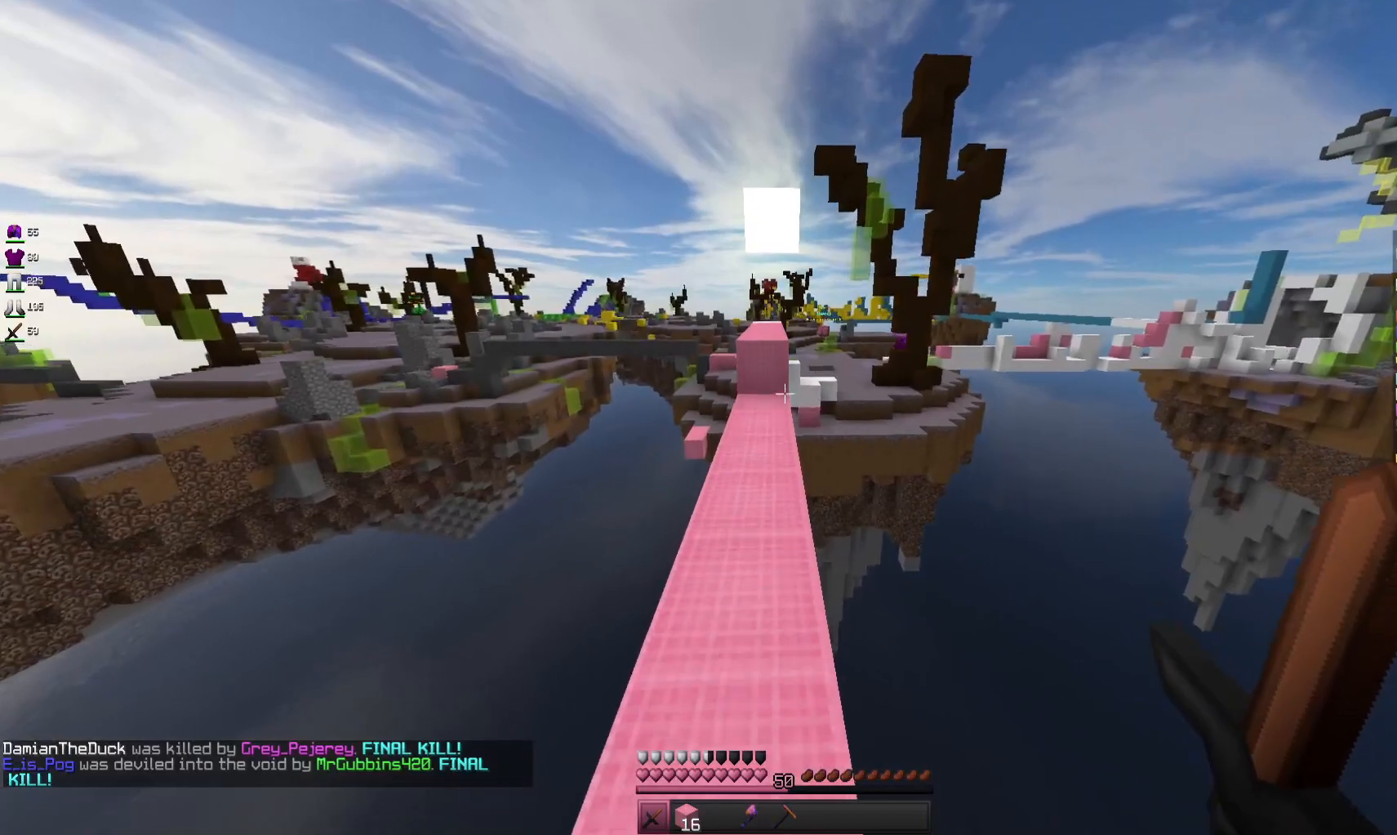
Gameplay with keyboard and mouse; each line is a JSON object with the keys and mouse buttons held at the frame after it. "events" lists presses ("down") and releases ("up") of "a", "d", "s", "space", "w", "mouse_left" and "mouse_right" between this image and that frame as [ms after this image, input, new state], when the widget could be followed in between. "mouse_left", "mouse_right" = the "left", "right" buttons of the "mouse" list. No other keys are recorded. Fast repeated clicks can show as one long hold. Mouse movement is not recorded.
{"keys": ["w"], "mouse": [], "events": []}
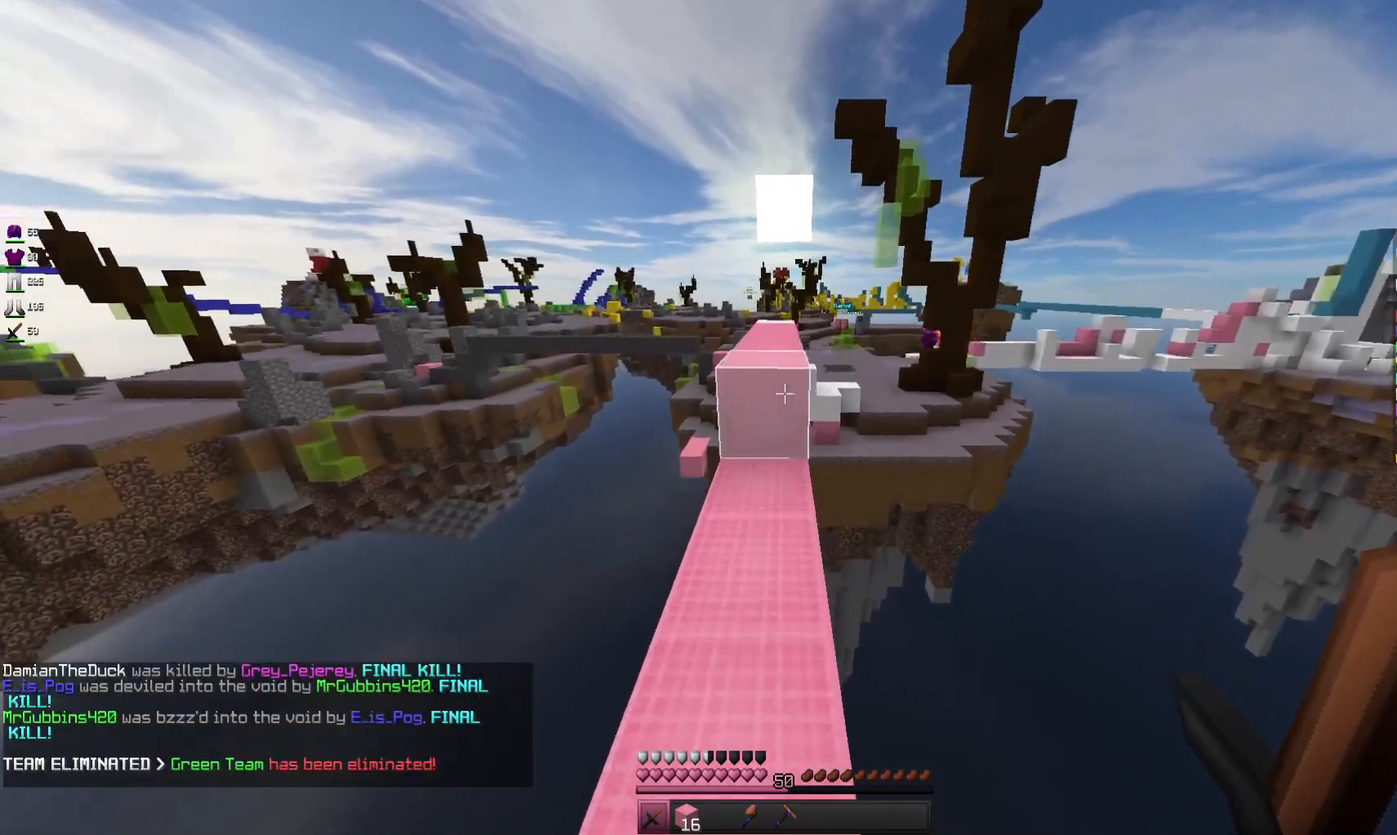
{"keys": ["w"], "mouse": [], "events": [[200, "space", "down"], [433, "space", "up"]]}
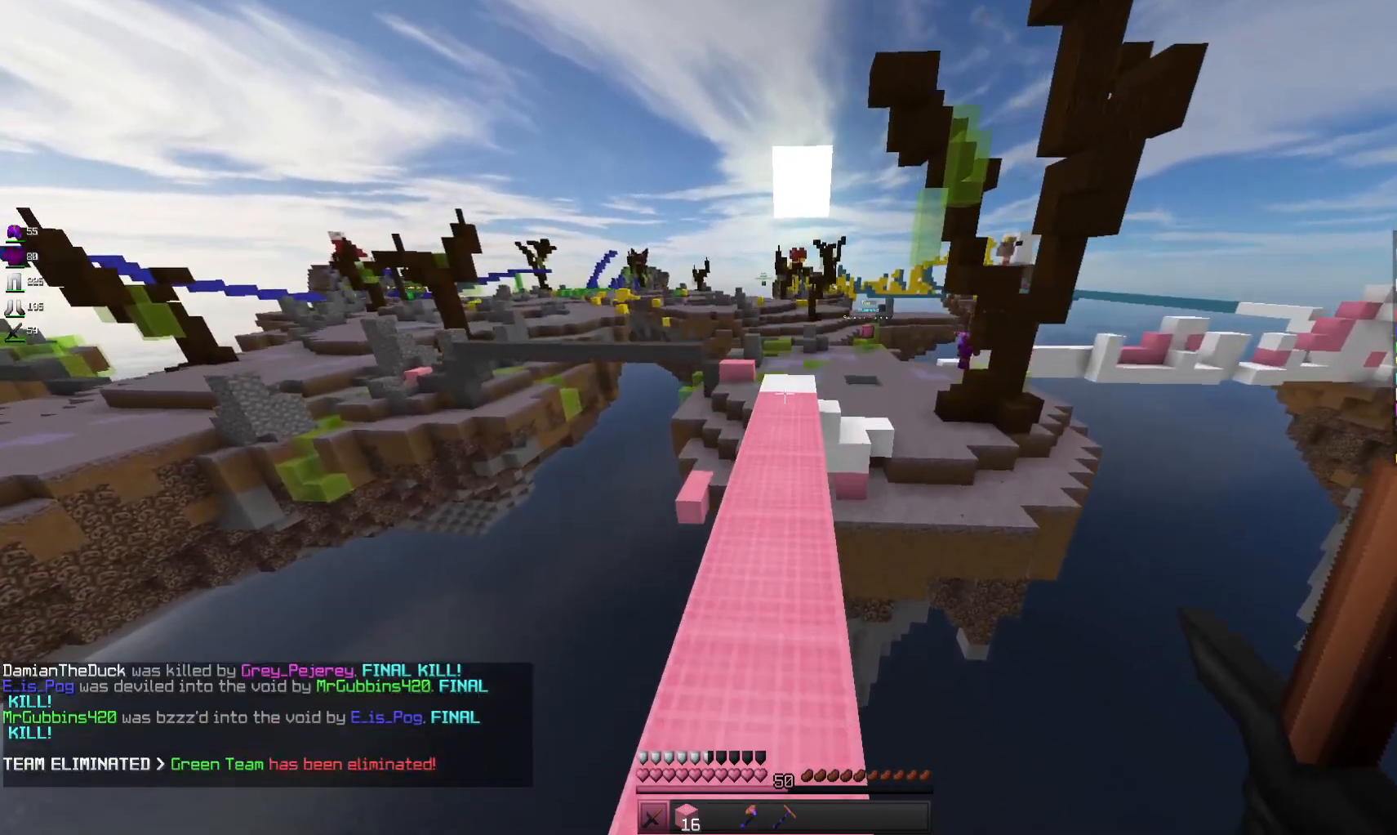
{"keys": ["w"], "mouse": [], "events": [[133, "space", "down"], [300, "space", "up"]]}
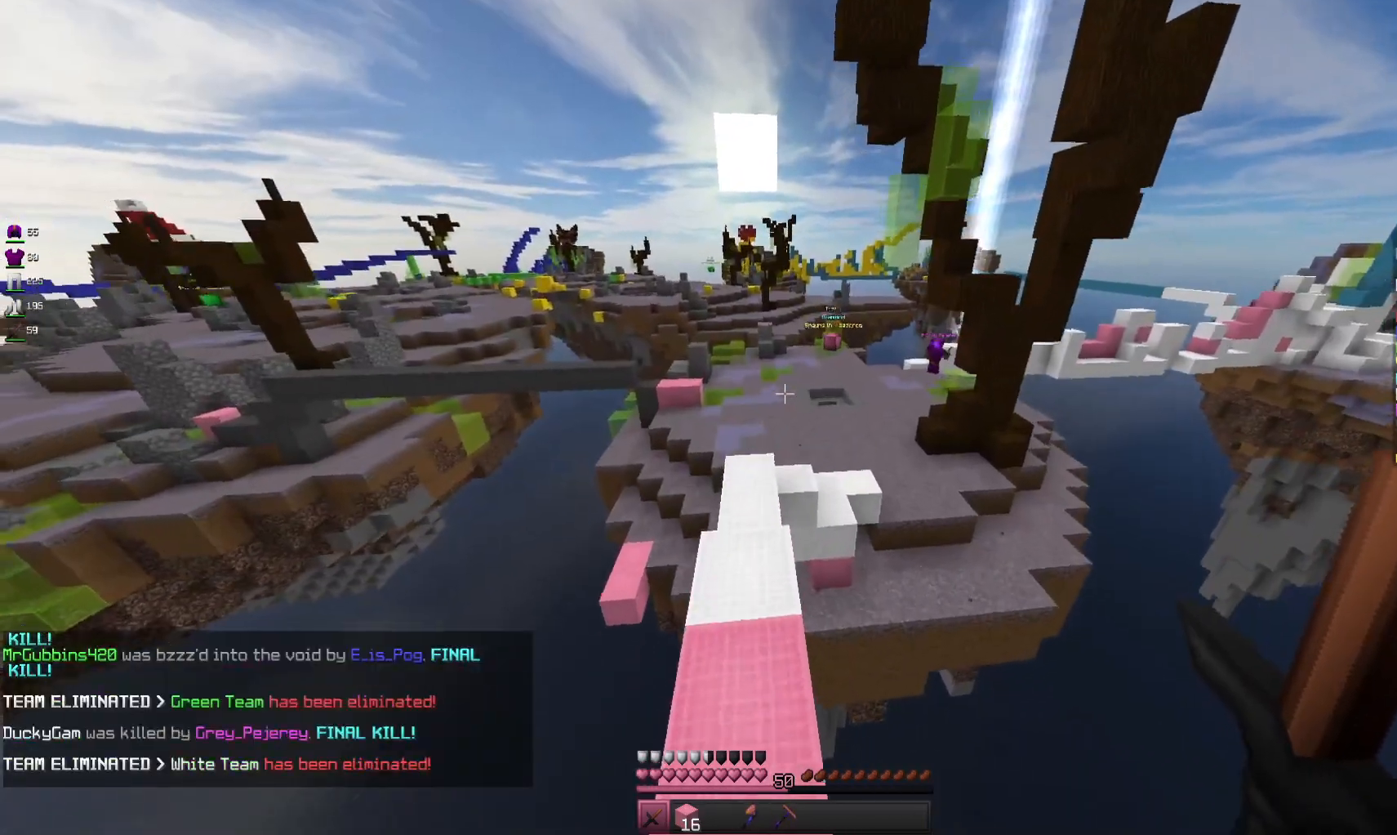
{"keys": ["a", "w"], "mouse": [], "events": [[333, "a", "down"]]}
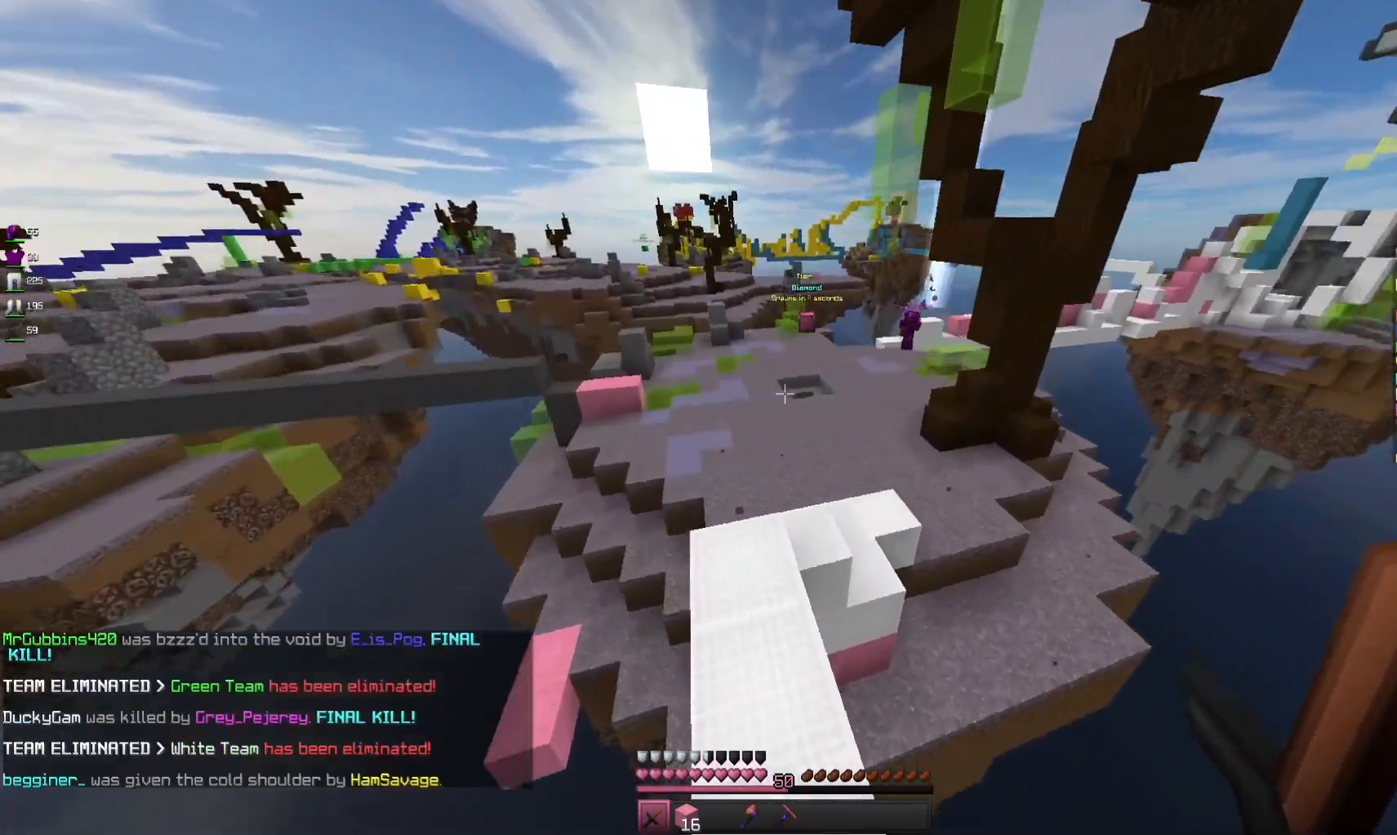
{"keys": ["w"], "mouse": [], "events": [[66, "a", "up"]]}
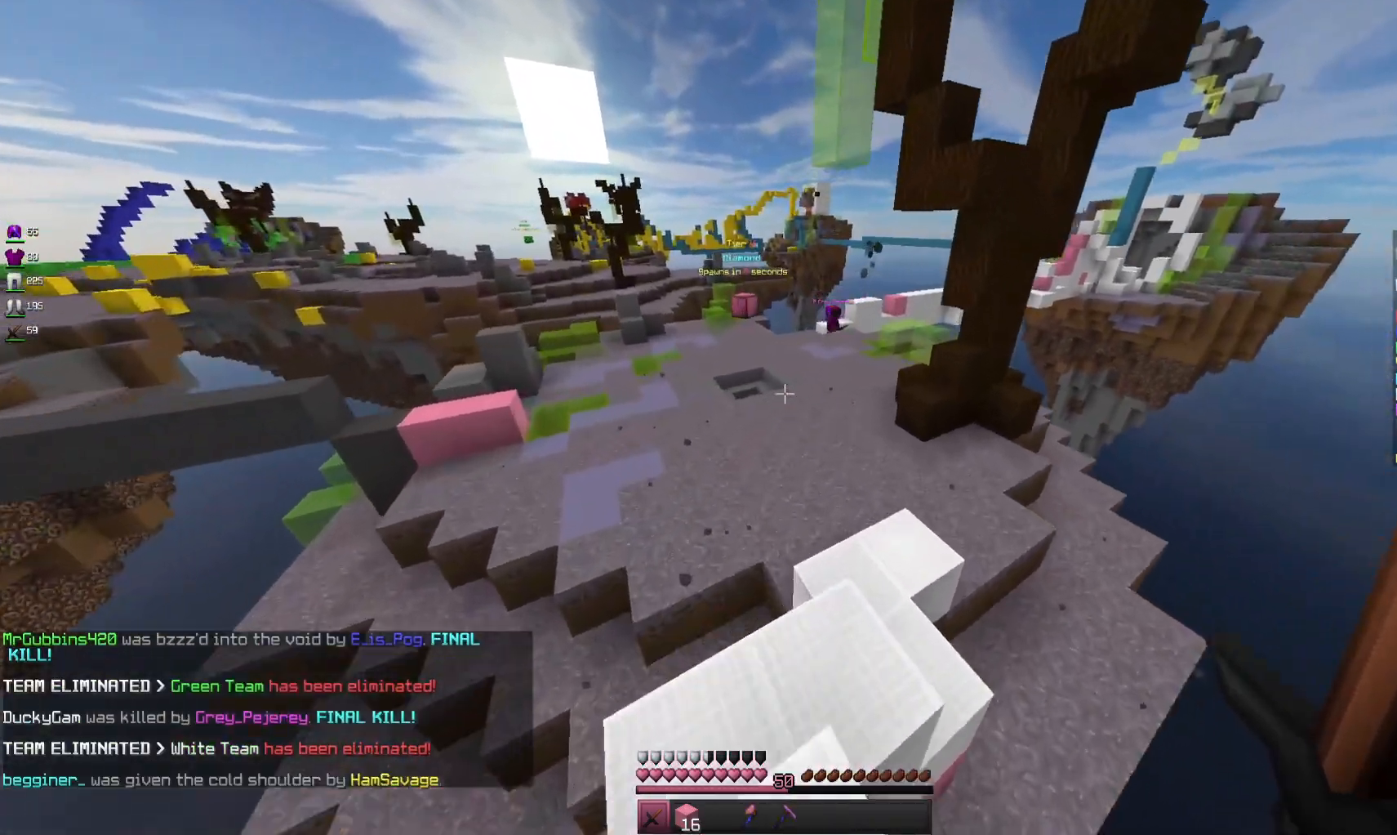
{"keys": ["w"], "mouse": [], "events": []}
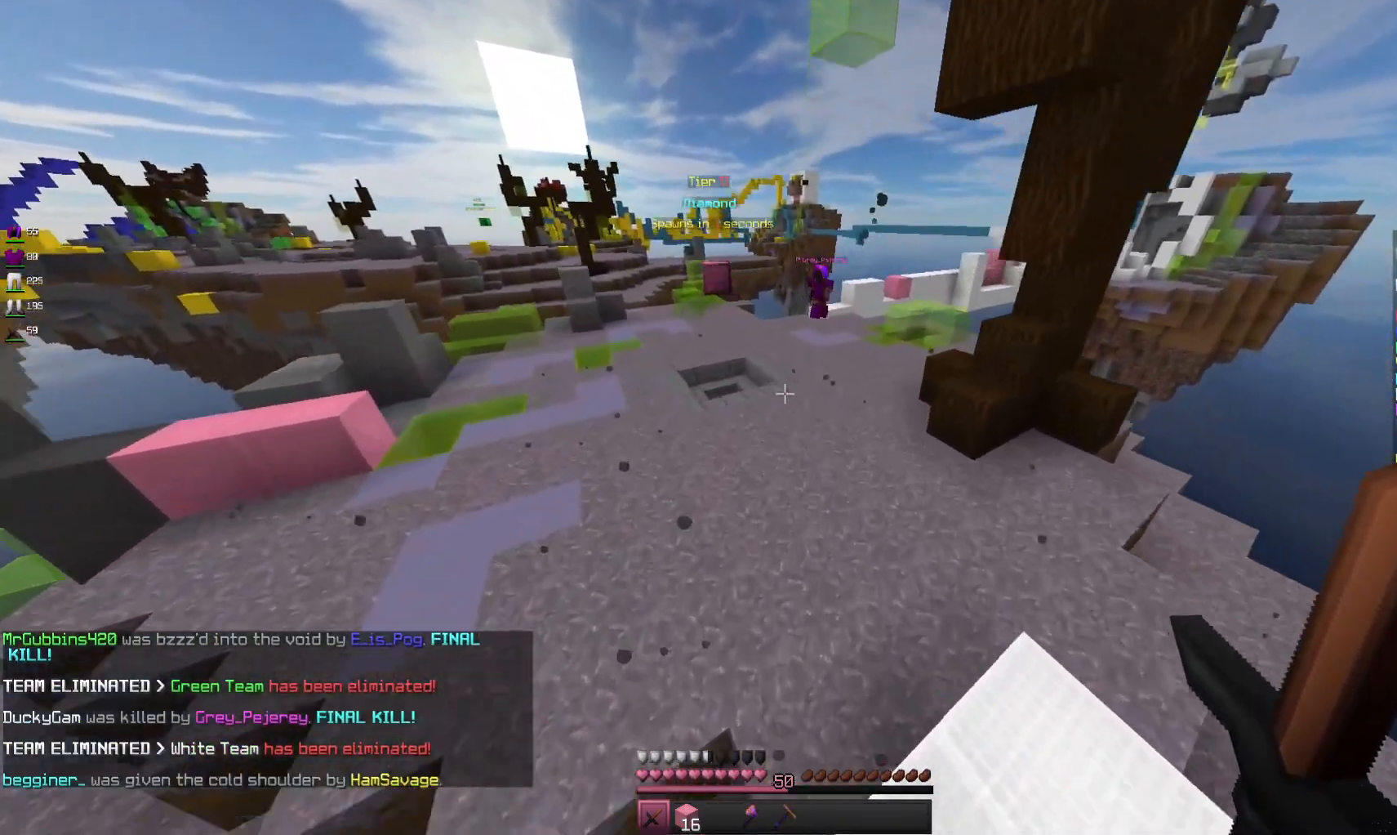
{"keys": ["space", "w"], "mouse": [], "events": [[33, "space", "down"]]}
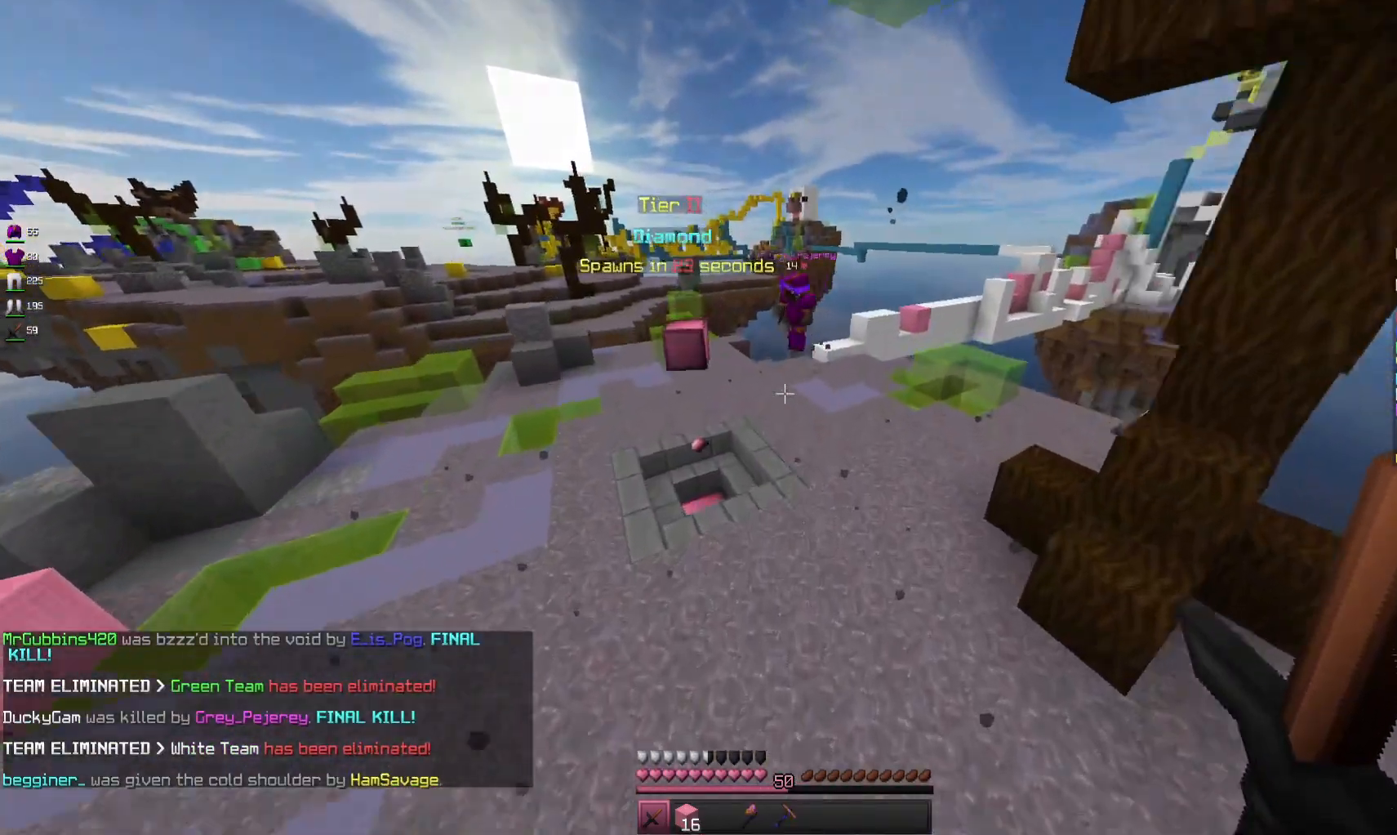
{"keys": ["space", "w"], "mouse": [], "events": []}
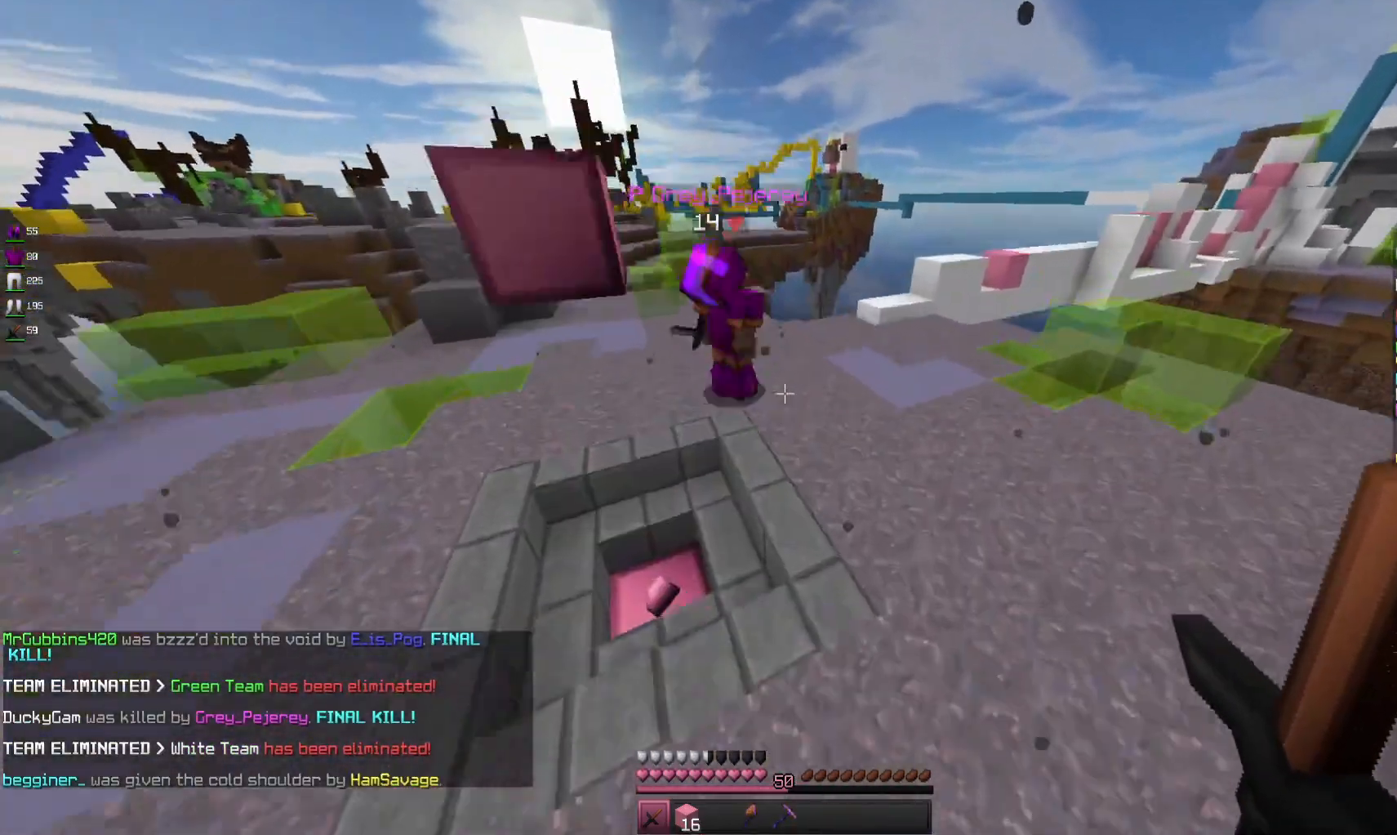
{"keys": ["space", "w"], "mouse": [], "events": [[166, "space", "up"], [333, "space", "down"]]}
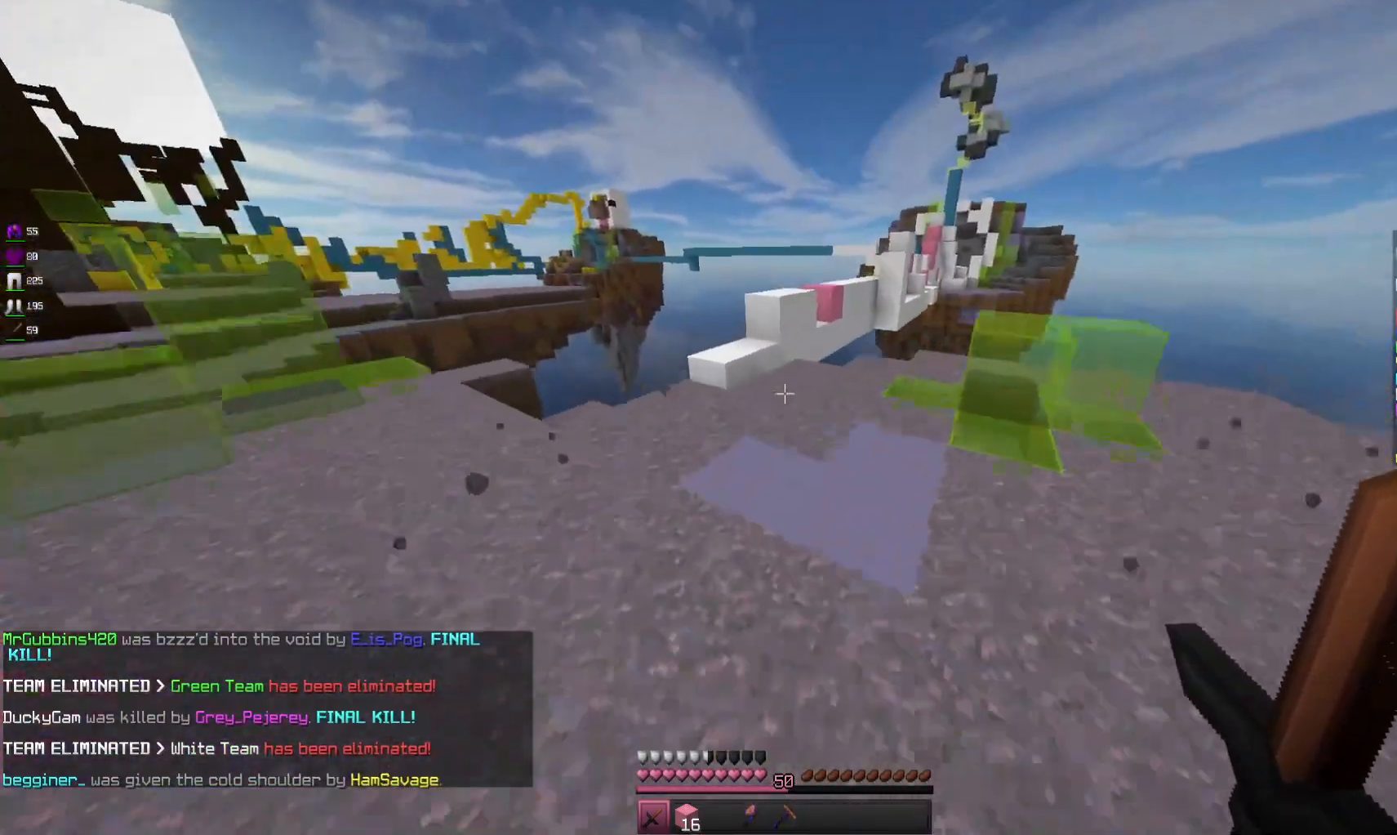
{"keys": ["w"], "mouse": [], "events": [[100, "space", "up"], [166, "a", "down"], [433, "a", "up"]]}
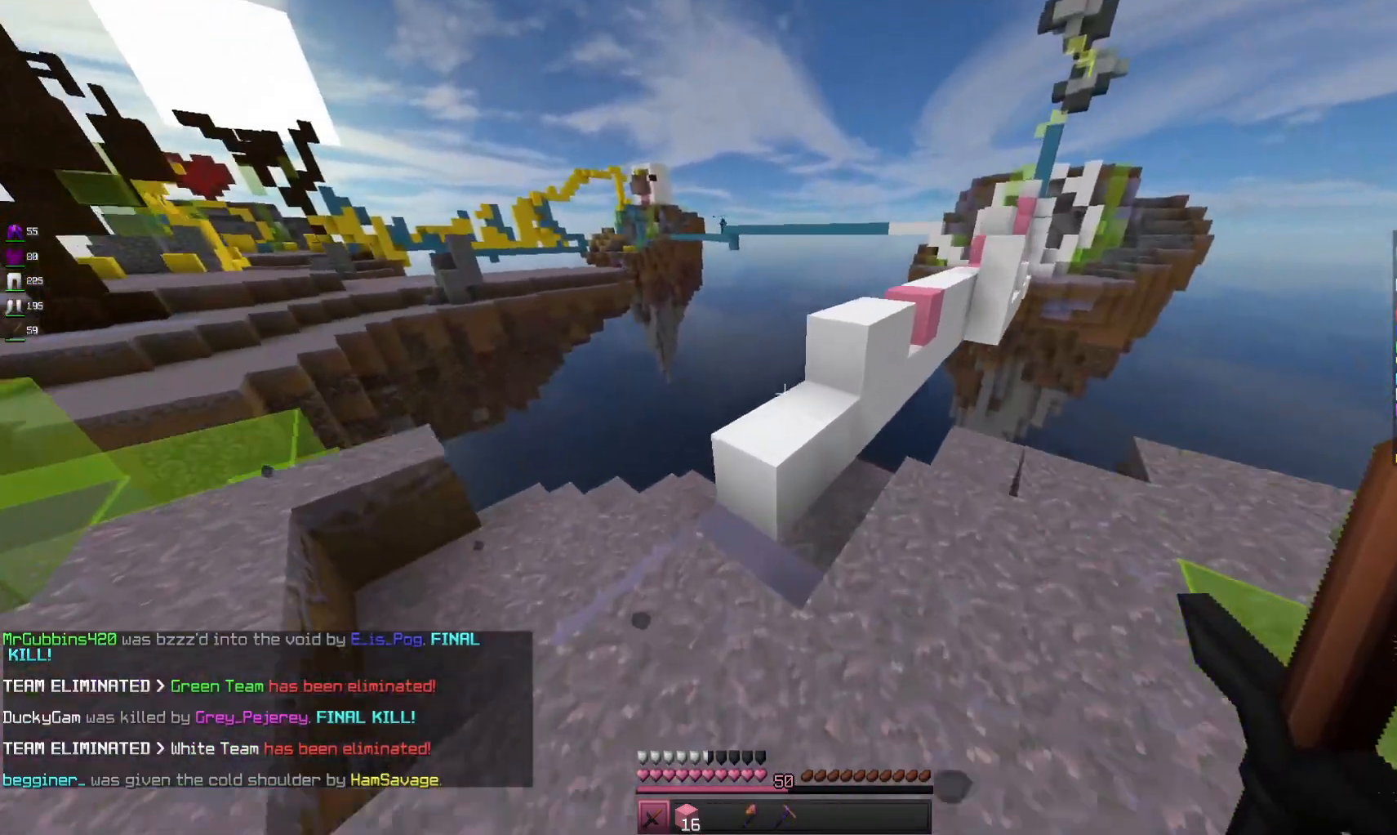
{"keys": [], "mouse": [], "events": [[233, "space", "down"], [400, "space", "up"], [433, "w", "up"]]}
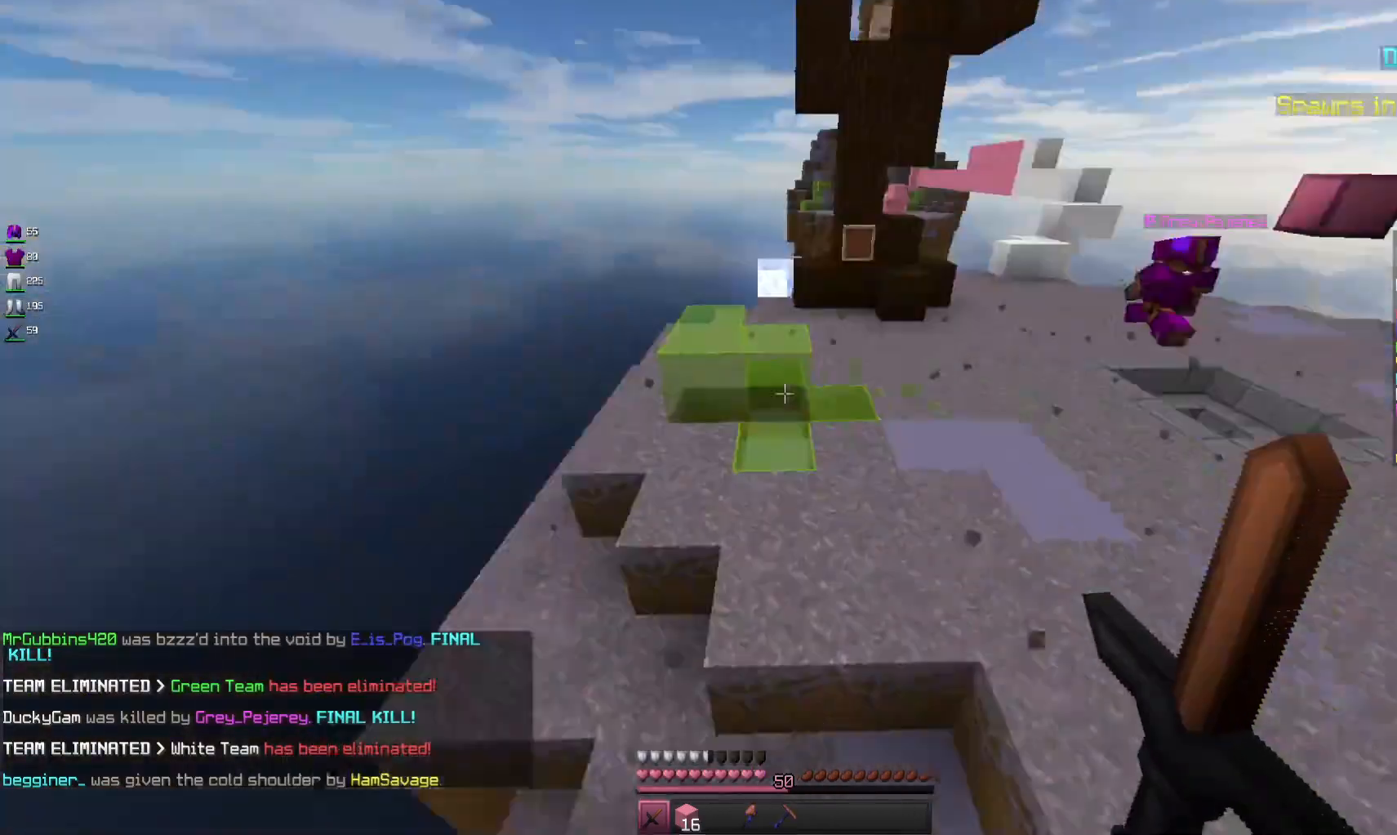
{"keys": ["w"], "mouse": [], "events": [[366, "w", "down"]]}
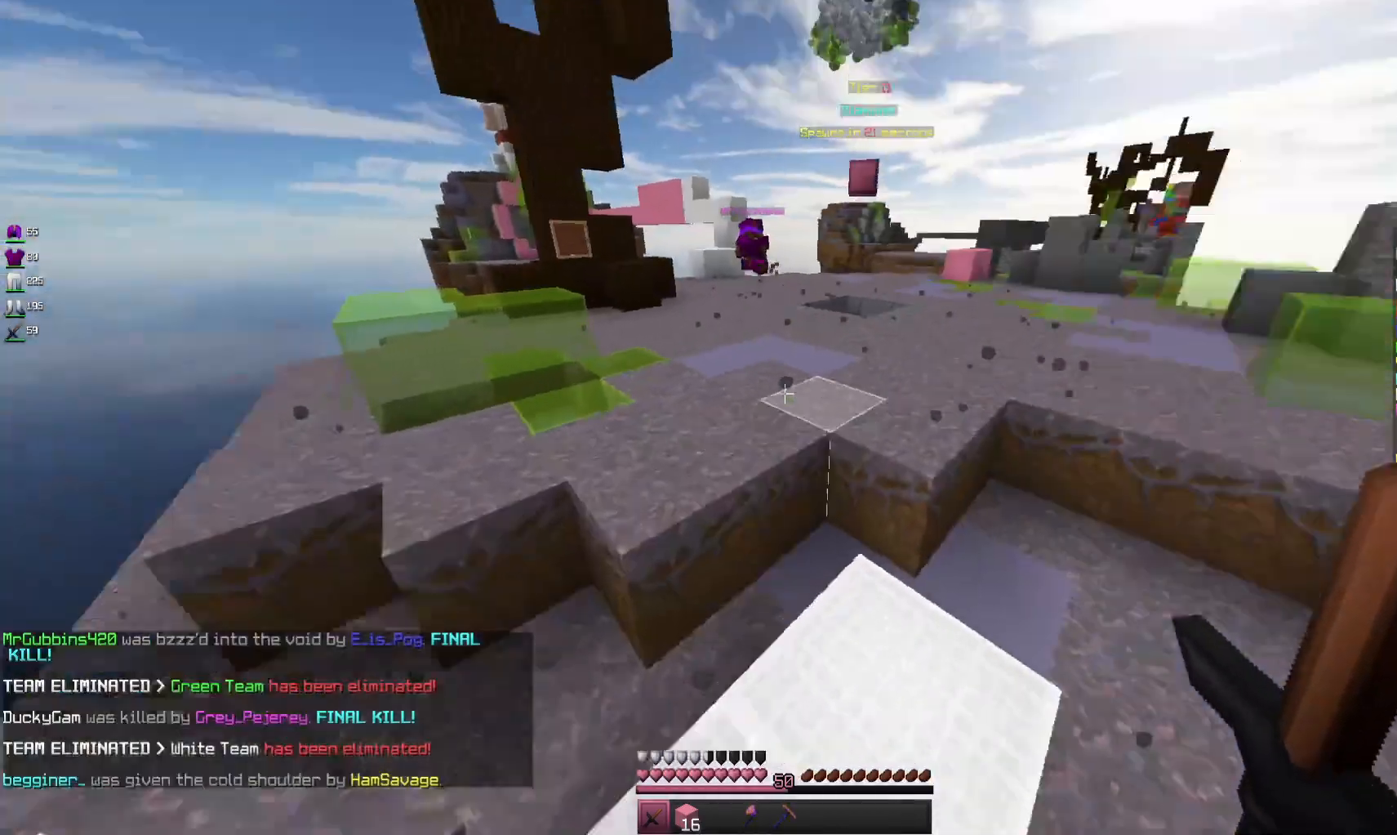
{"keys": ["space", "w"], "mouse": [], "events": [[100, "space", "down"]]}
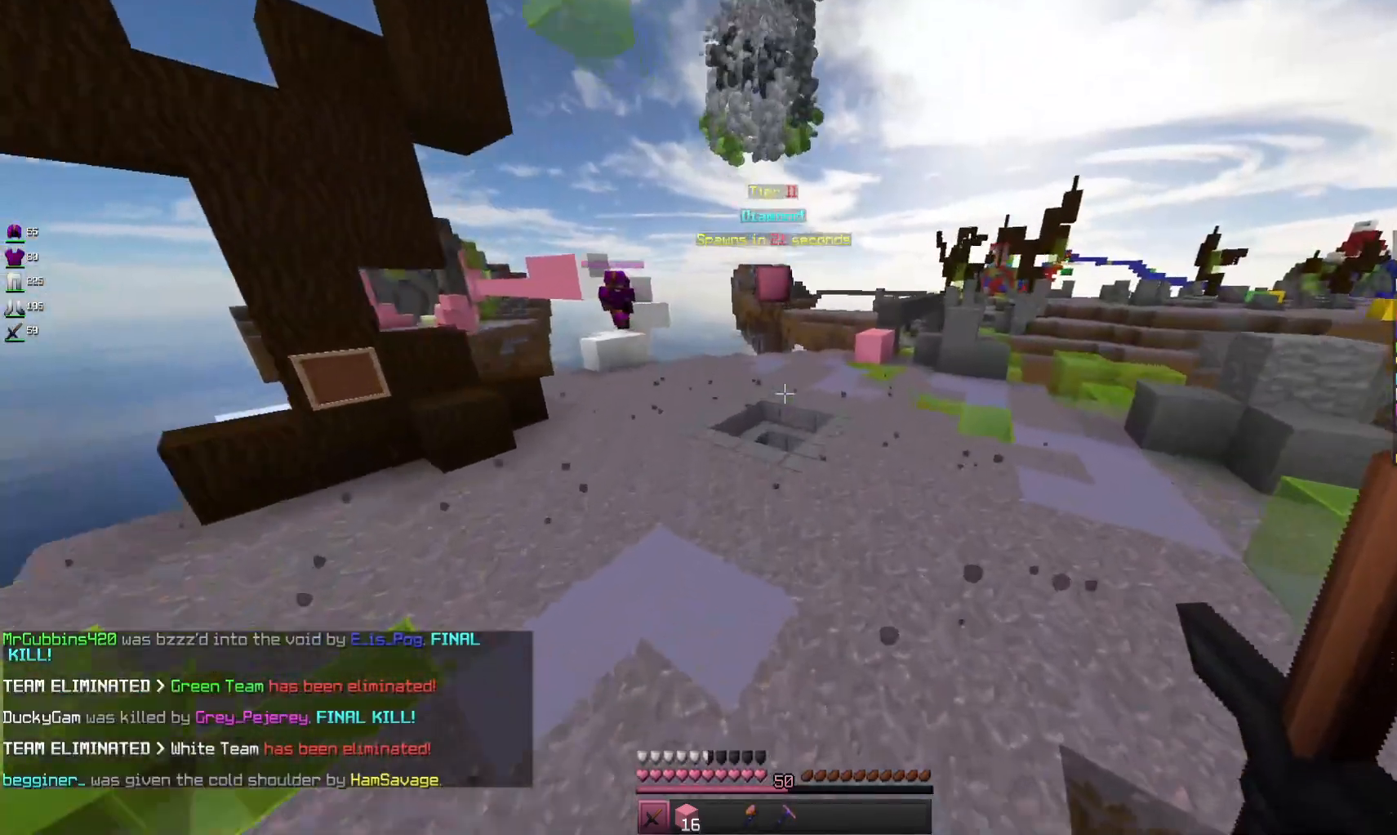
{"keys": ["d", "w"], "mouse": [], "events": [[366, "d", "down"], [366, "space", "up"]]}
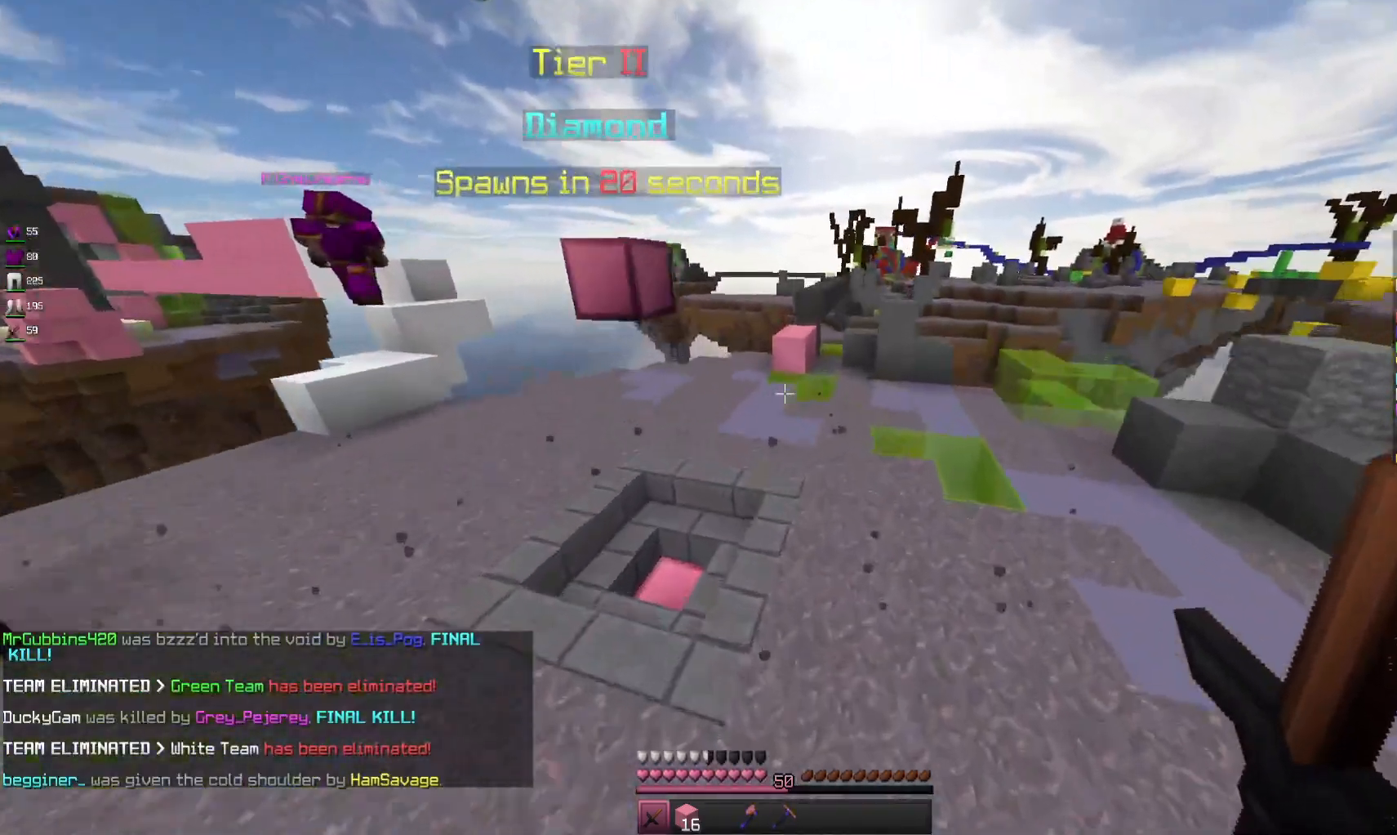
{"keys": ["w"], "mouse": [], "events": [[133, "d", "up"], [200, "space", "down"], [400, "space", "up"]]}
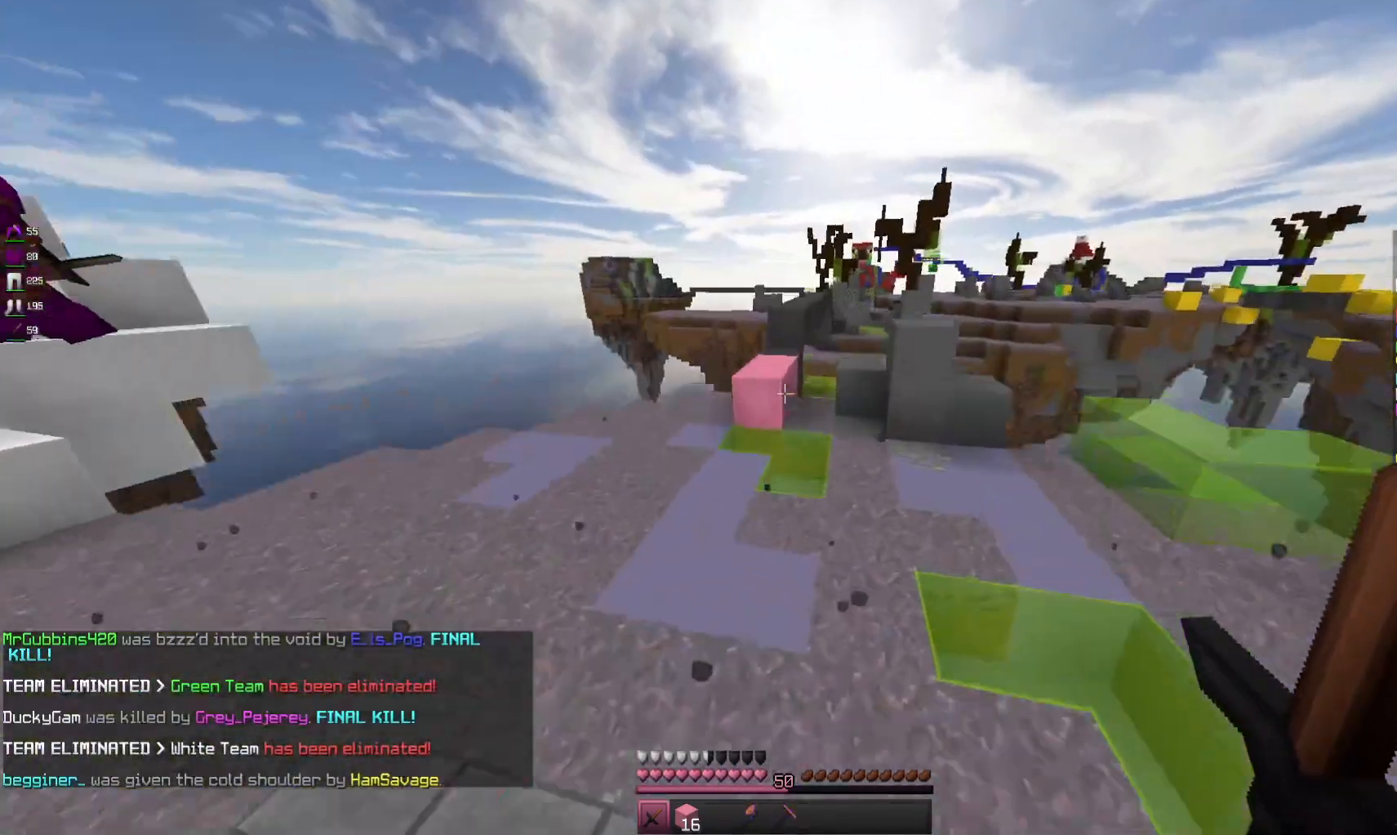
{"keys": ["space", "w"], "mouse": [], "events": [[433, "space", "down"]]}
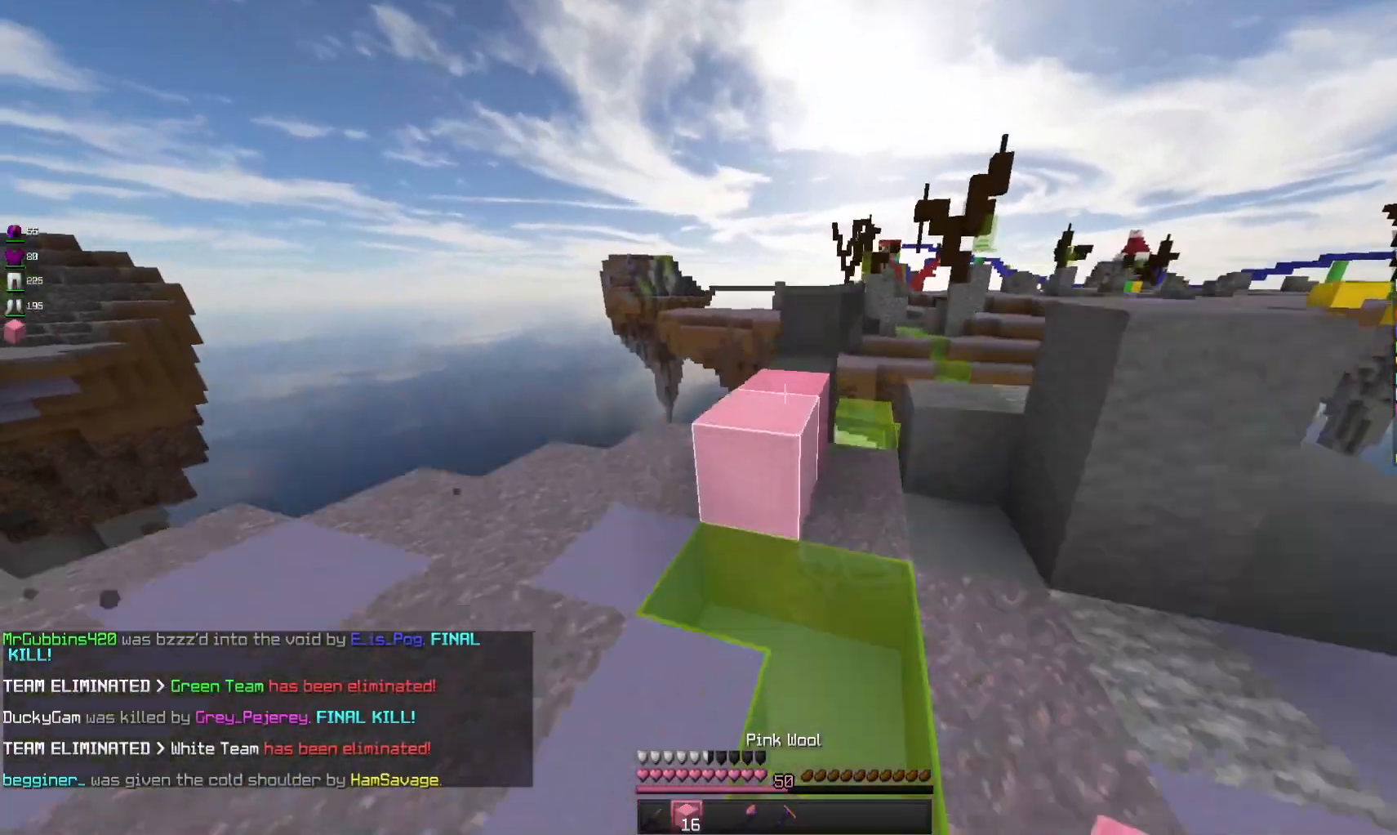
{"keys": ["space", "w"], "mouse": [], "events": [[166, "space", "up"], [333, "mouse_left", "down"], [366, "space", "down"], [500, "mouse_left", "up"]]}
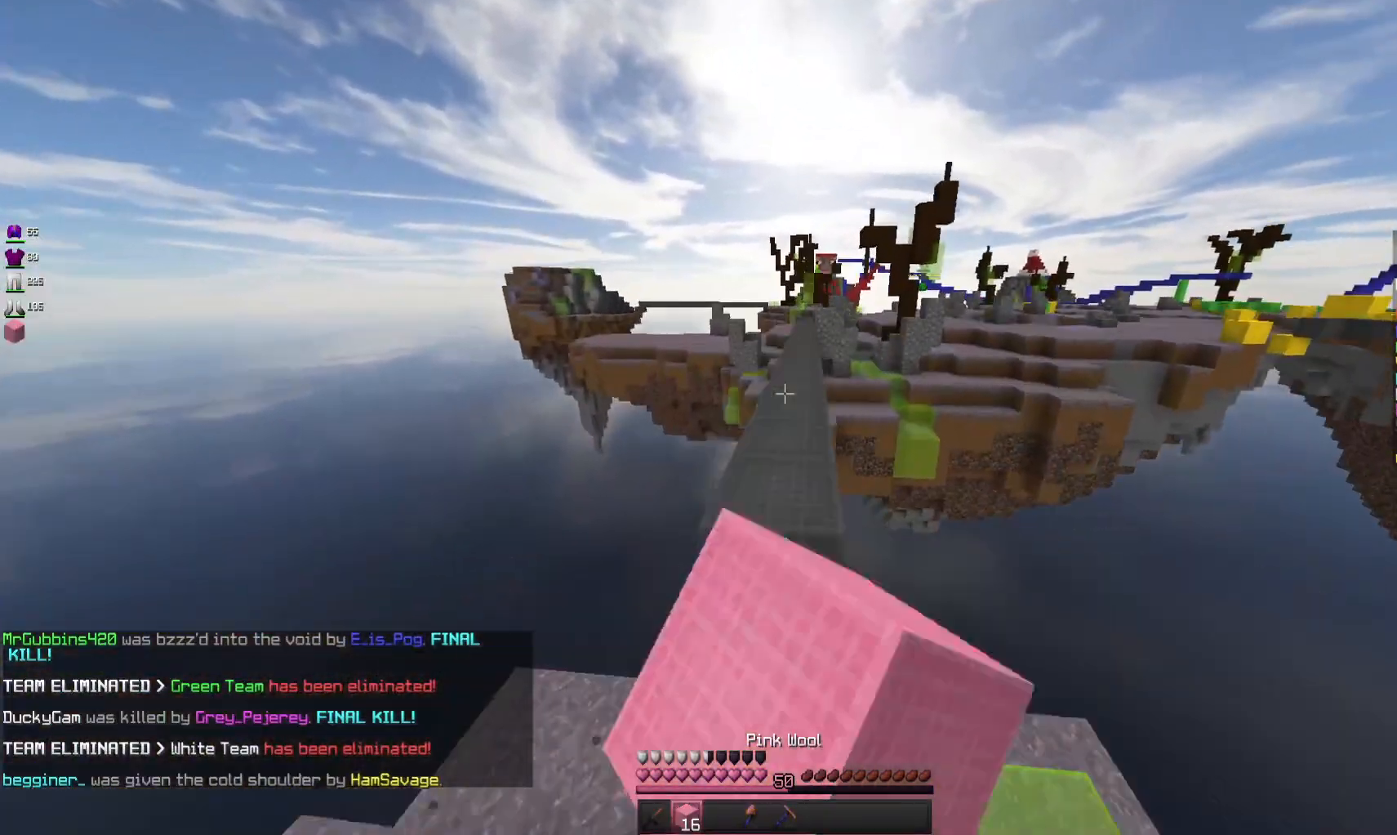
{"keys": ["space", "w"], "mouse": [], "events": []}
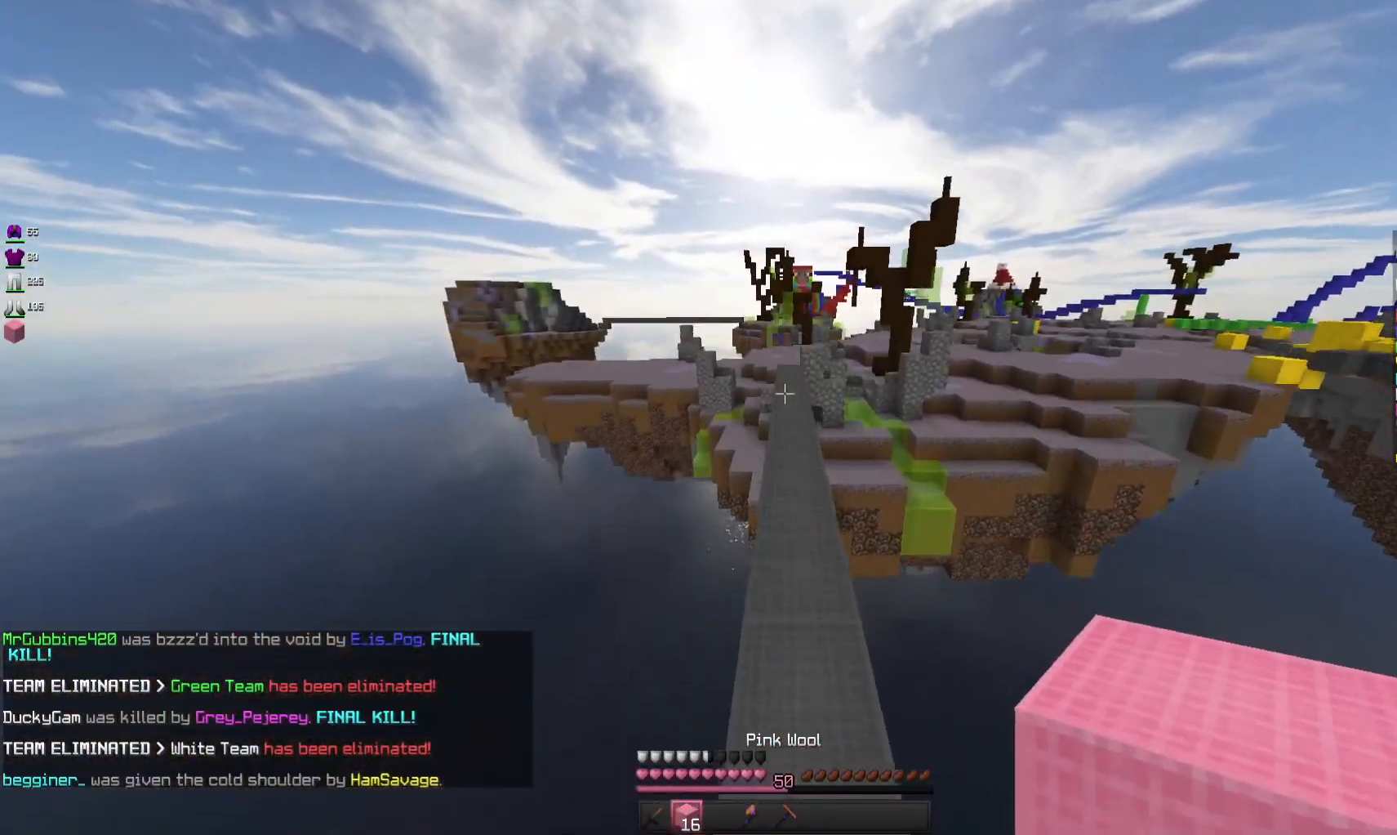
{"keys": ["space", "w"], "mouse": [], "events": [[133, "d", "down"], [366, "d", "up"]]}
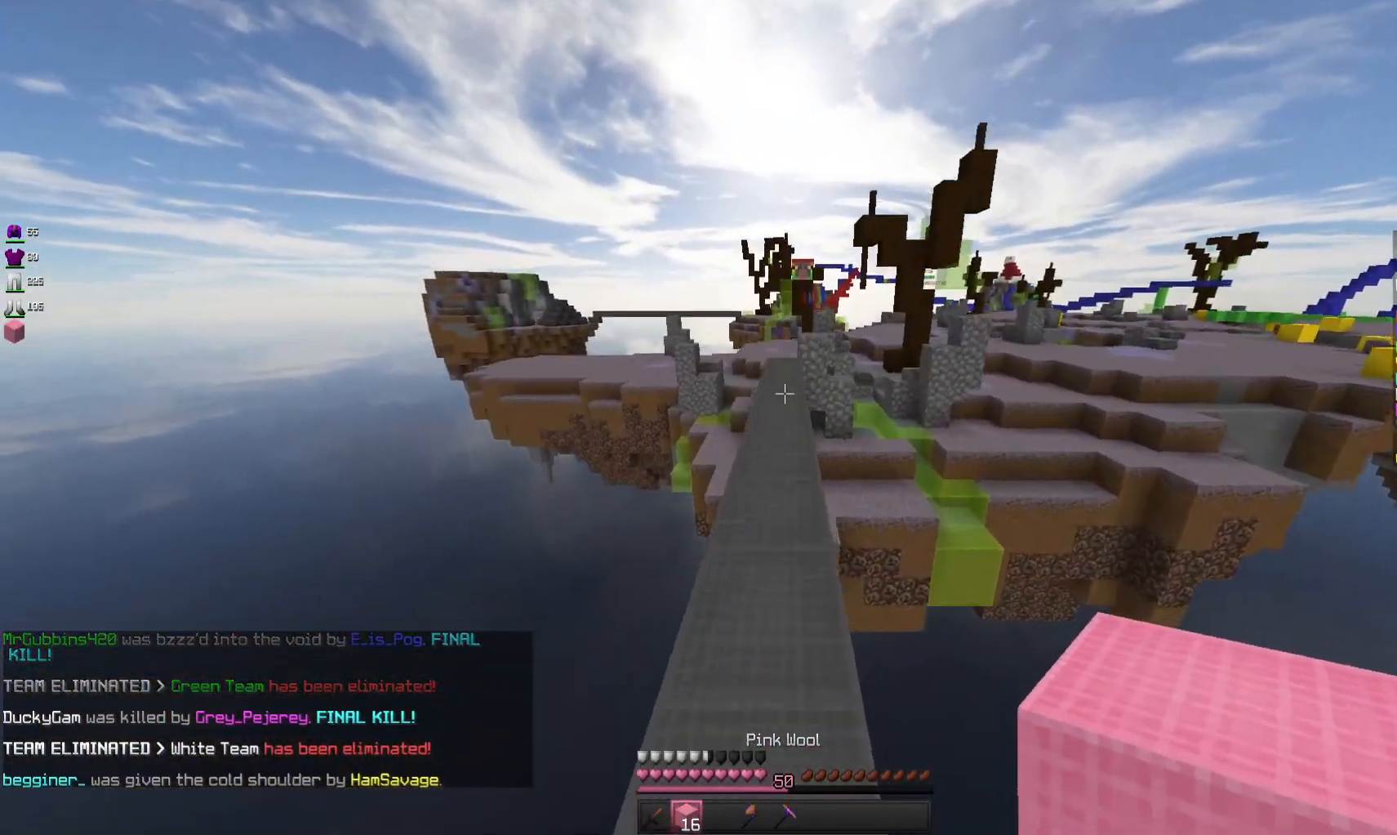
{"keys": ["space", "w"], "mouse": [], "events": []}
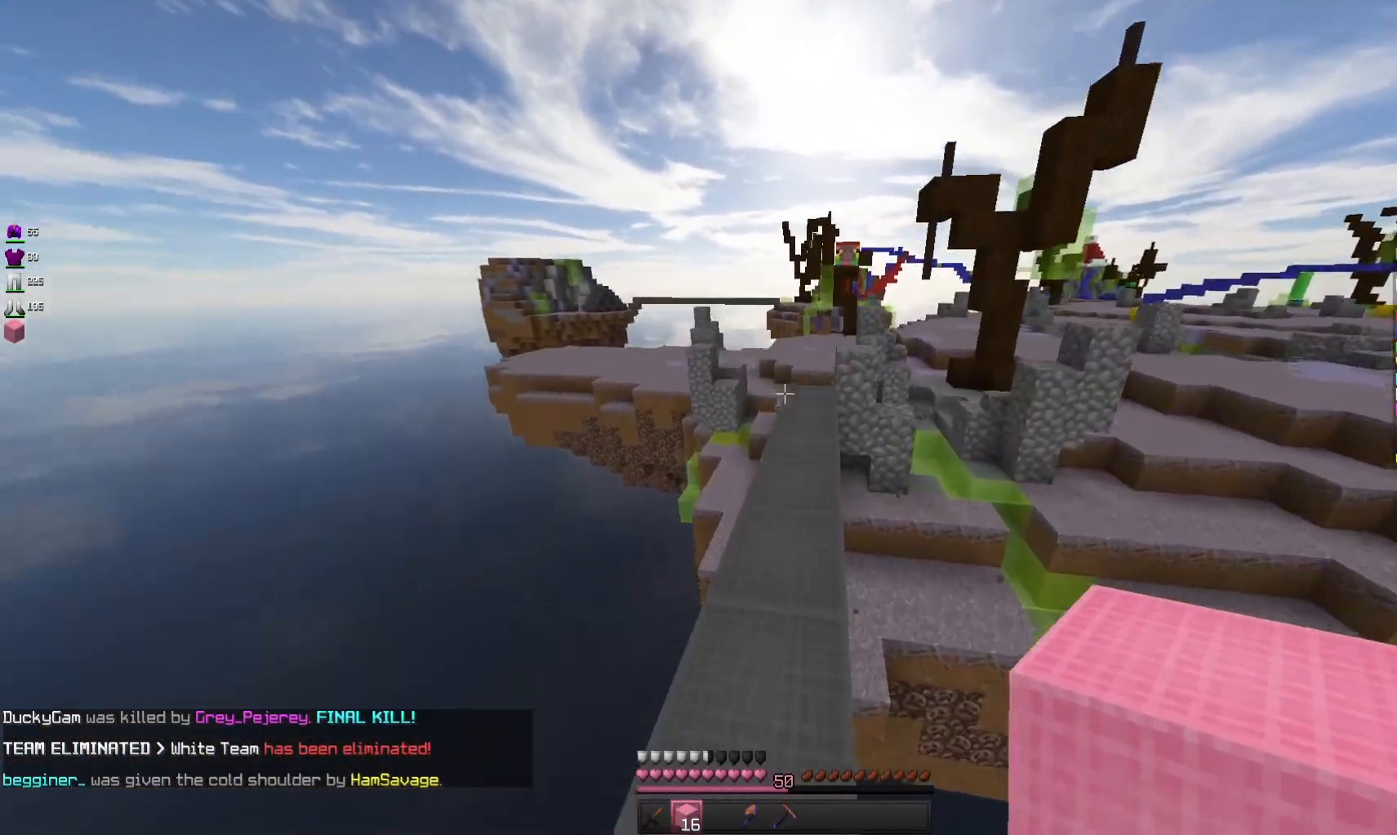
{"keys": ["w"], "mouse": [], "events": [[400, "space", "up"]]}
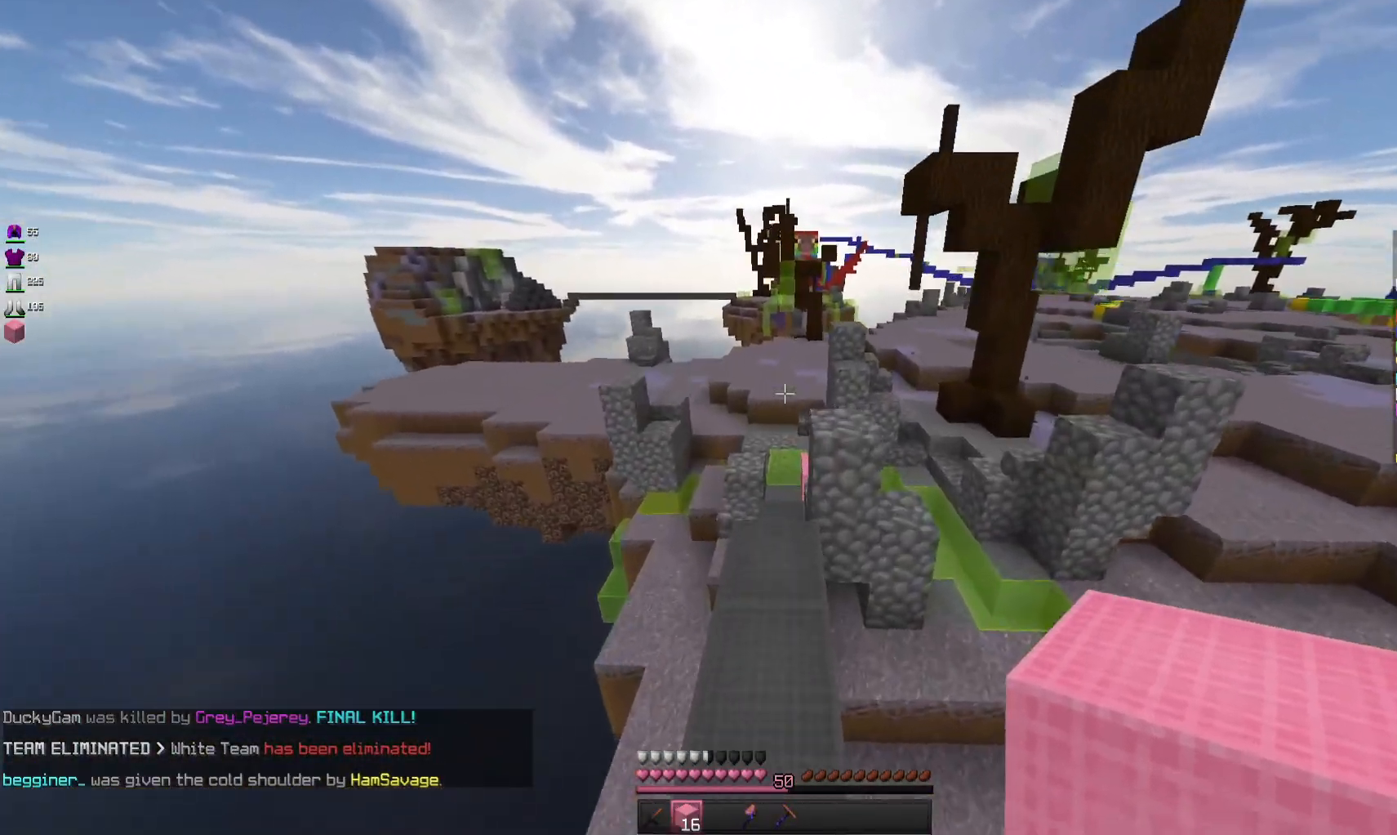
{"keys": ["d", "w"], "mouse": [], "events": [[233, "space", "down"], [400, "d", "down"], [400, "space", "up"]]}
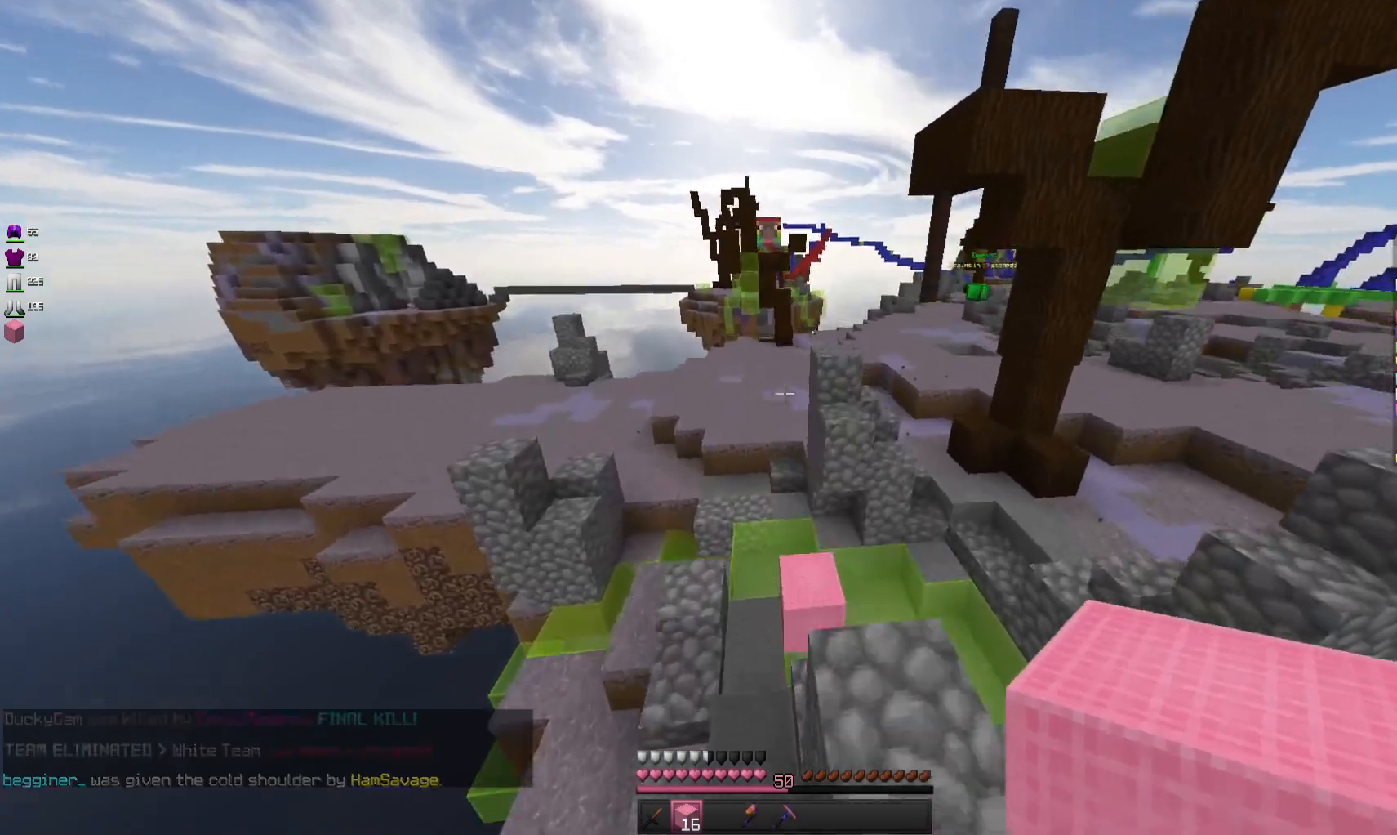
{"keys": ["w"], "mouse": [], "events": [[166, "d", "up"], [200, "space", "down"], [500, "space", "up"]]}
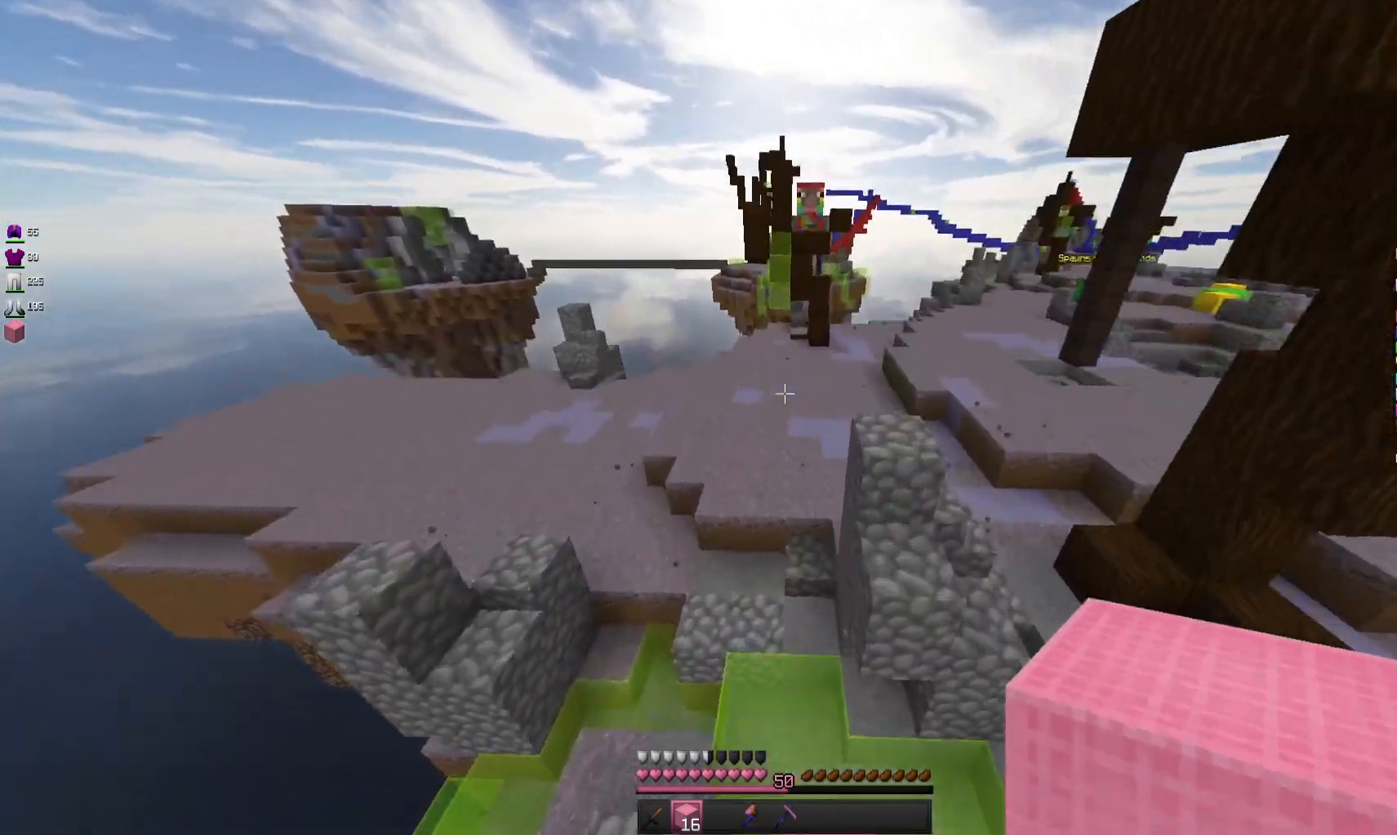
{"keys": ["w"], "mouse": ["right"], "events": [[433, "mouse_right", "down"]]}
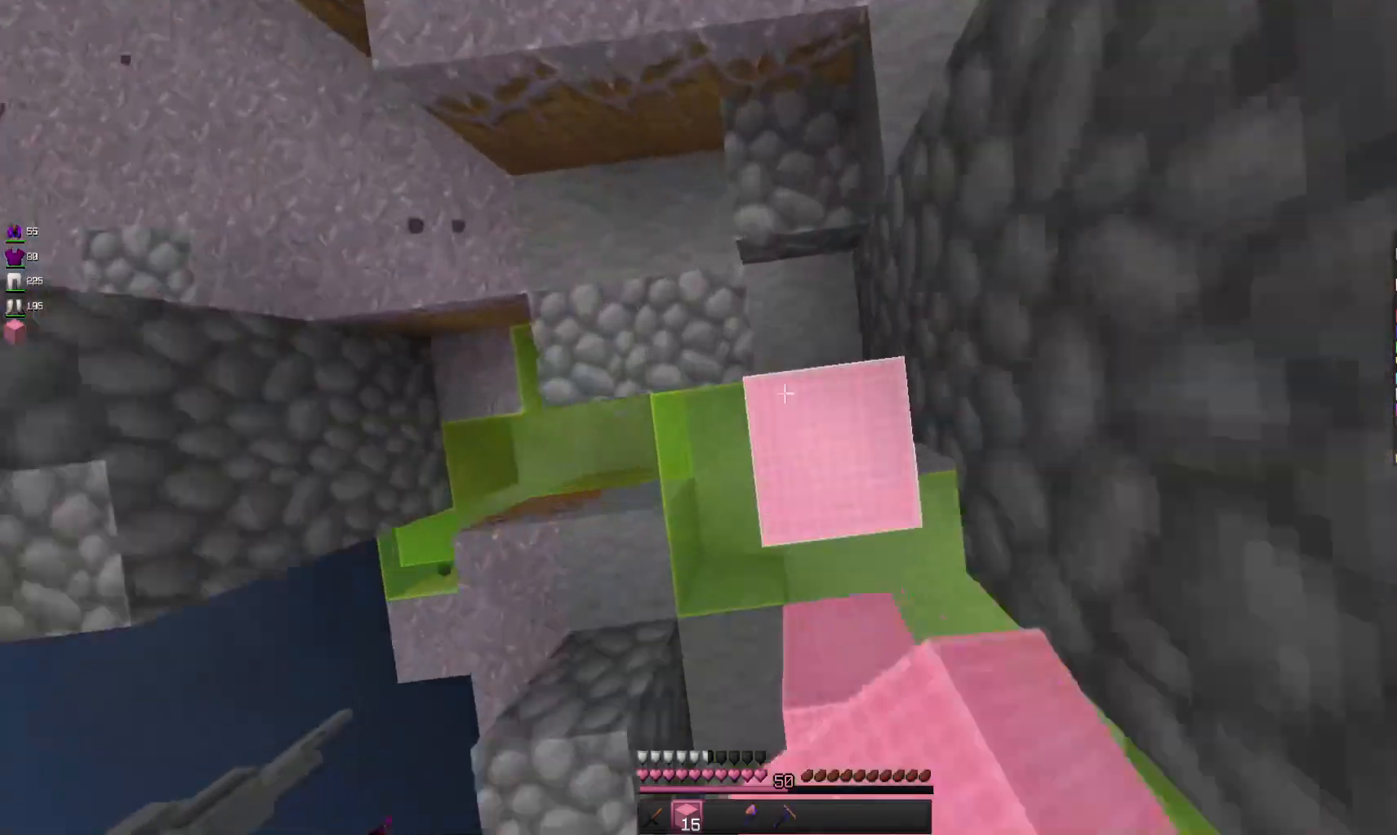
{"keys": ["space", "w"], "mouse": [], "events": [[100, "mouse_right", "up"], [133, "space", "down"]]}
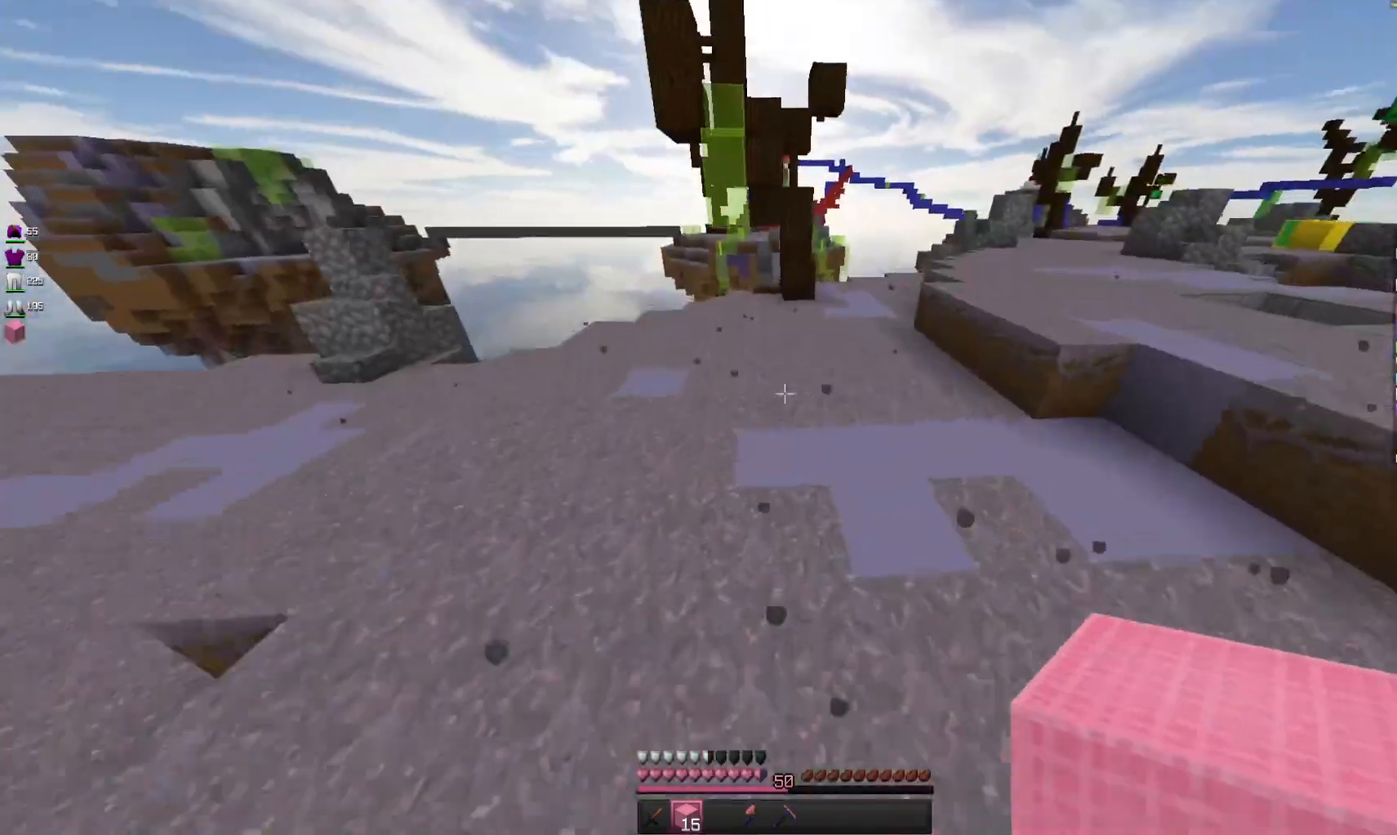
{"keys": ["space", "w"], "mouse": [], "events": []}
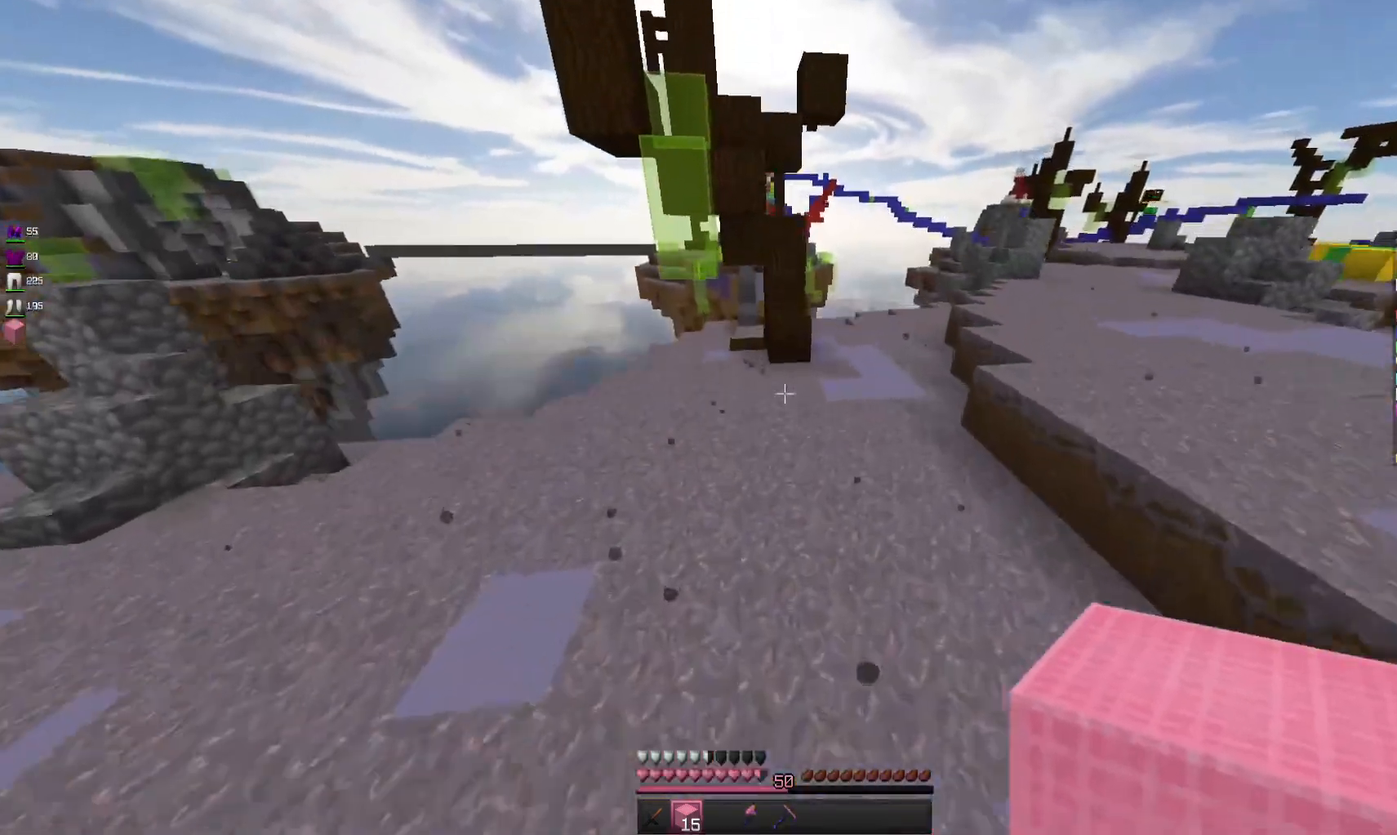
{"keys": ["a", "space", "w"], "mouse": [], "events": [[433, "a", "down"]]}